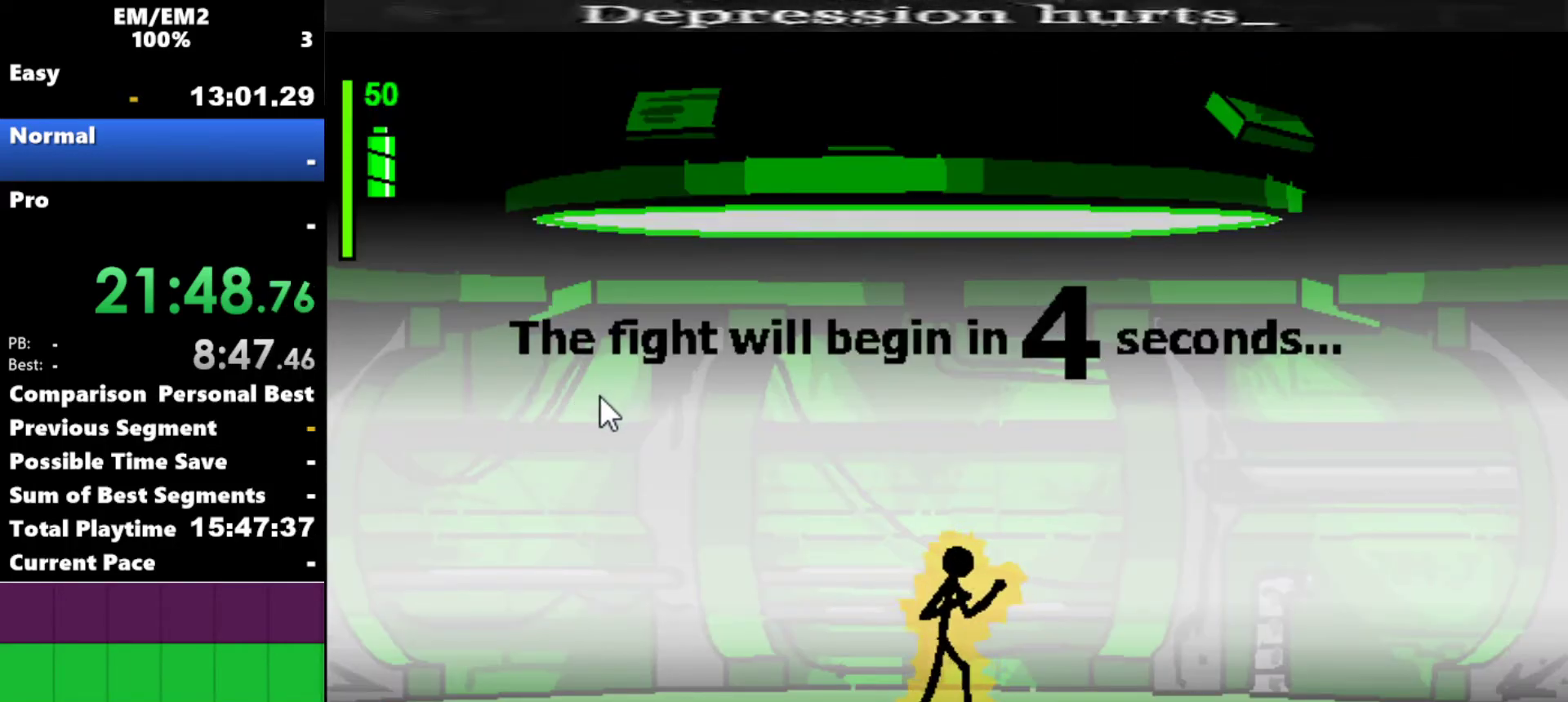
Gameplay with keyboard; each line is a JSON object with the keys held at the frame after it. "events" lists presses ("down") and releases ("up") of "a", "d", "down", "e", "left", "q", "right", "s", "space", "up" and "w" between this image and that frame as [ms after this image, input, new state], when the widget could be followed in between. No other keys are recorded. Mouse input is not recorded.
{"keys": [], "events": []}
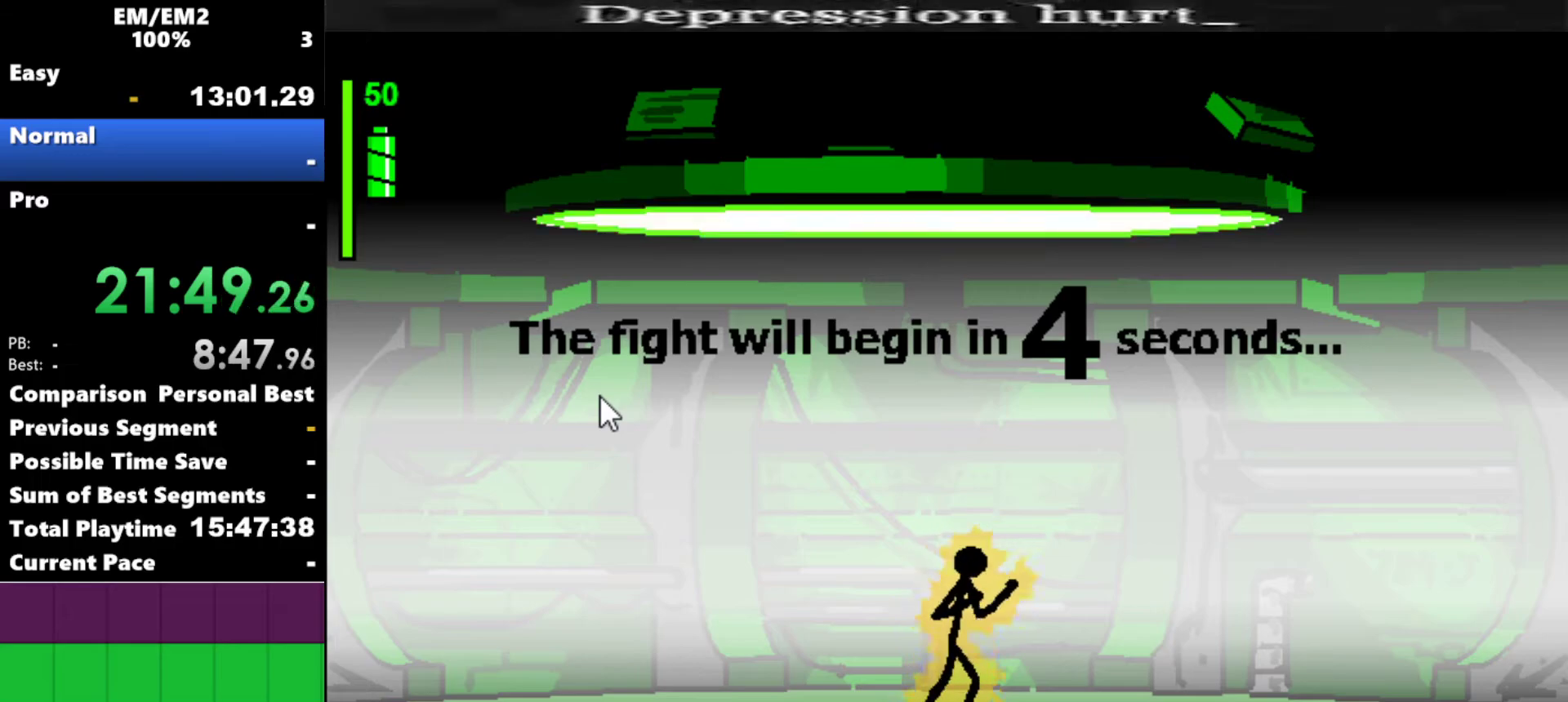
{"keys": ["right"], "events": [[100, "right", "down"]]}
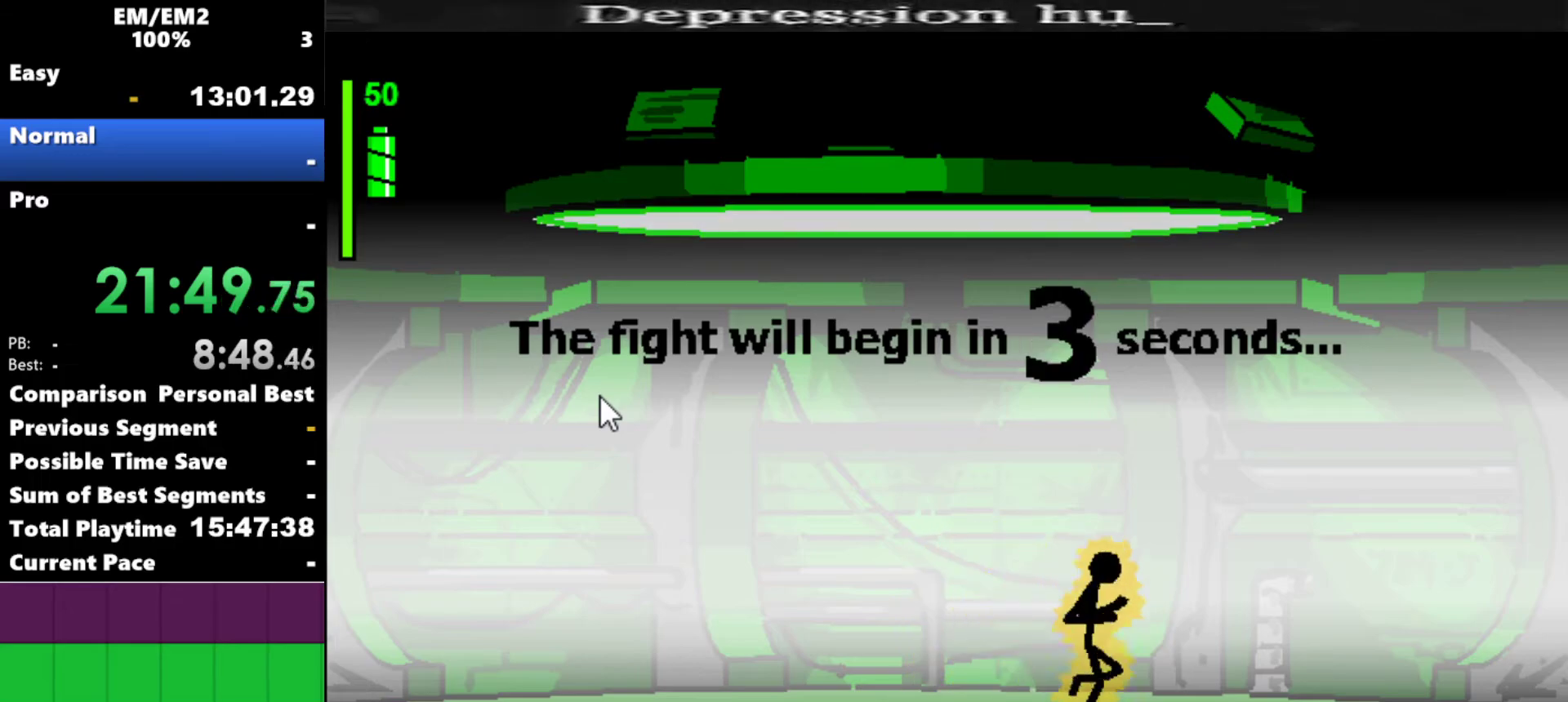
{"keys": ["right"], "events": []}
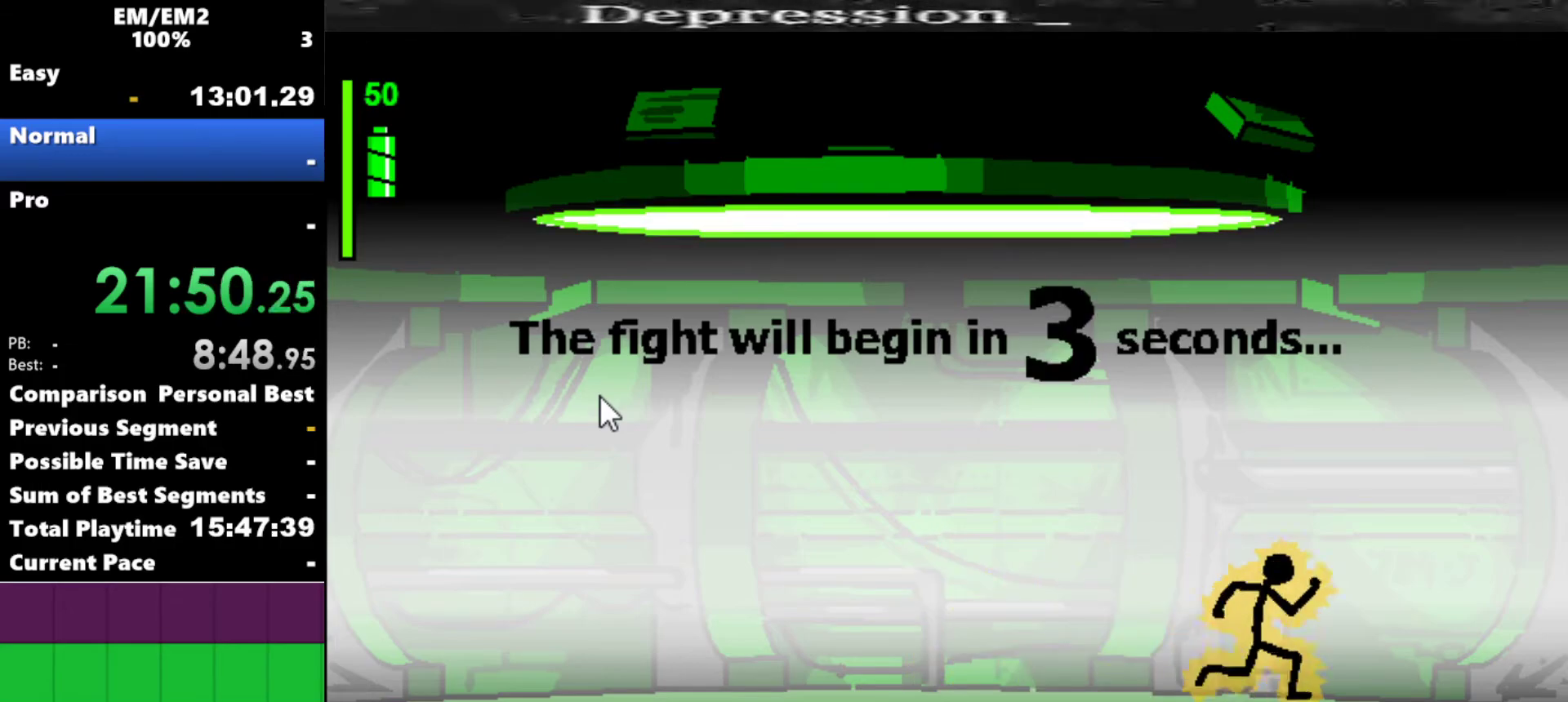
{"keys": ["right"], "events": []}
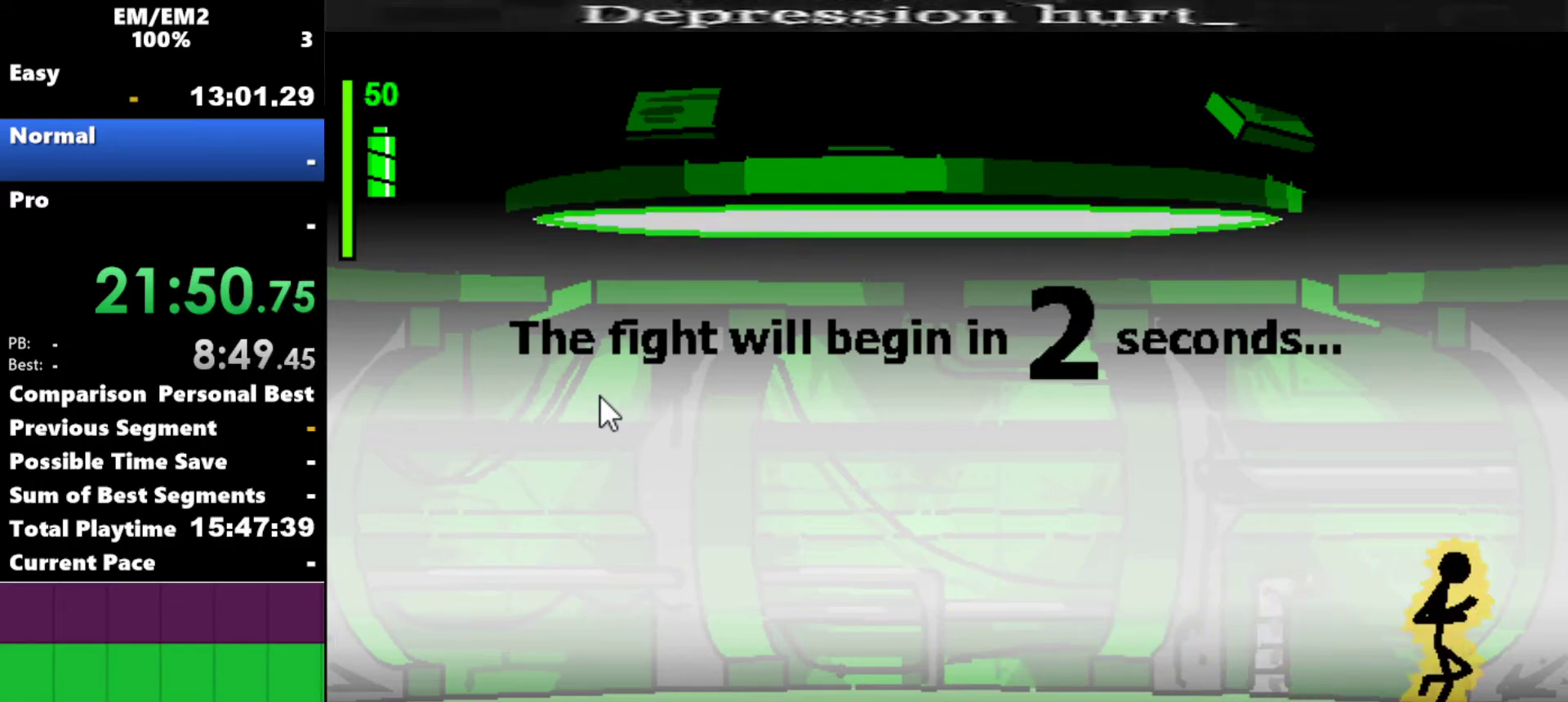
{"keys": [], "events": [[100, "right", "up"]]}
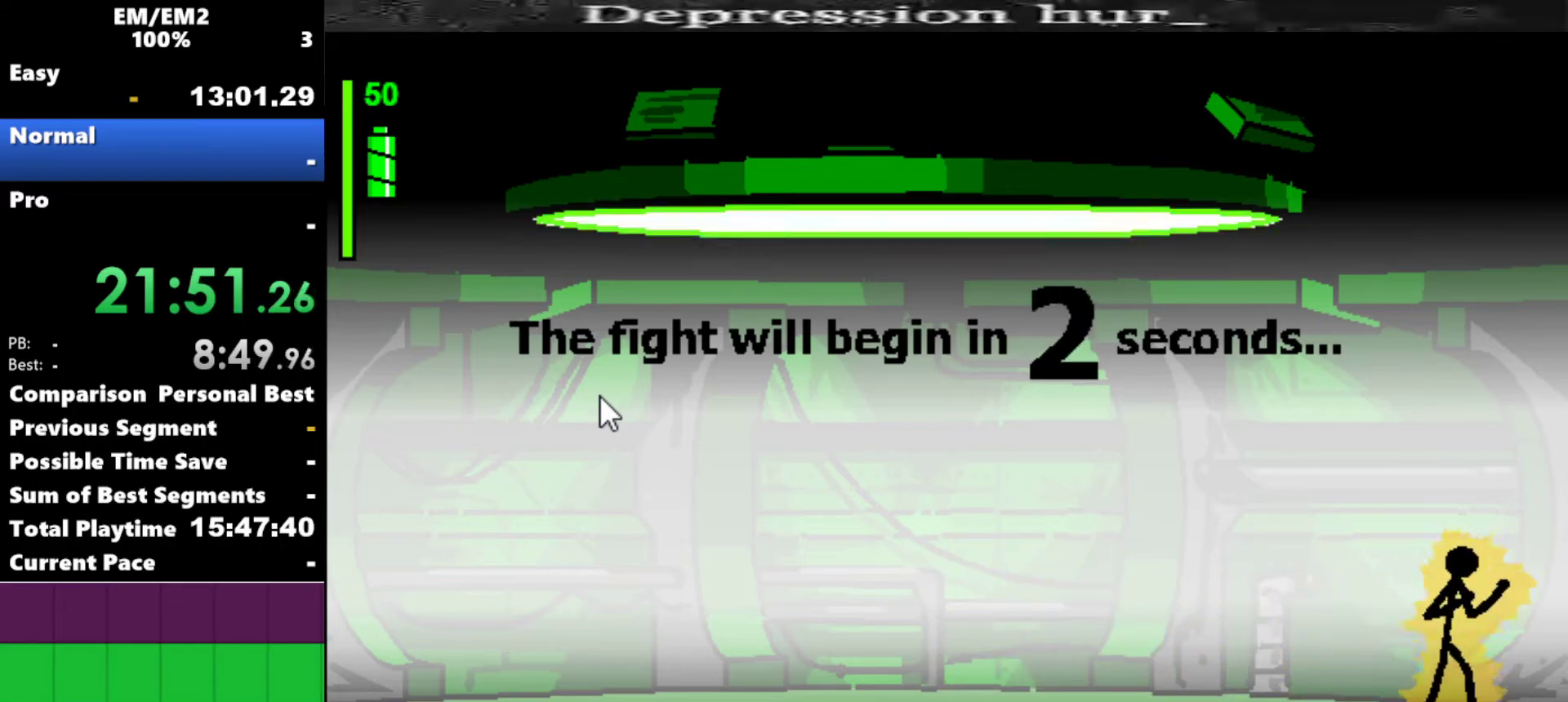
{"keys": [], "events": [[34, "right", "down"], [67, "right", "up"]]}
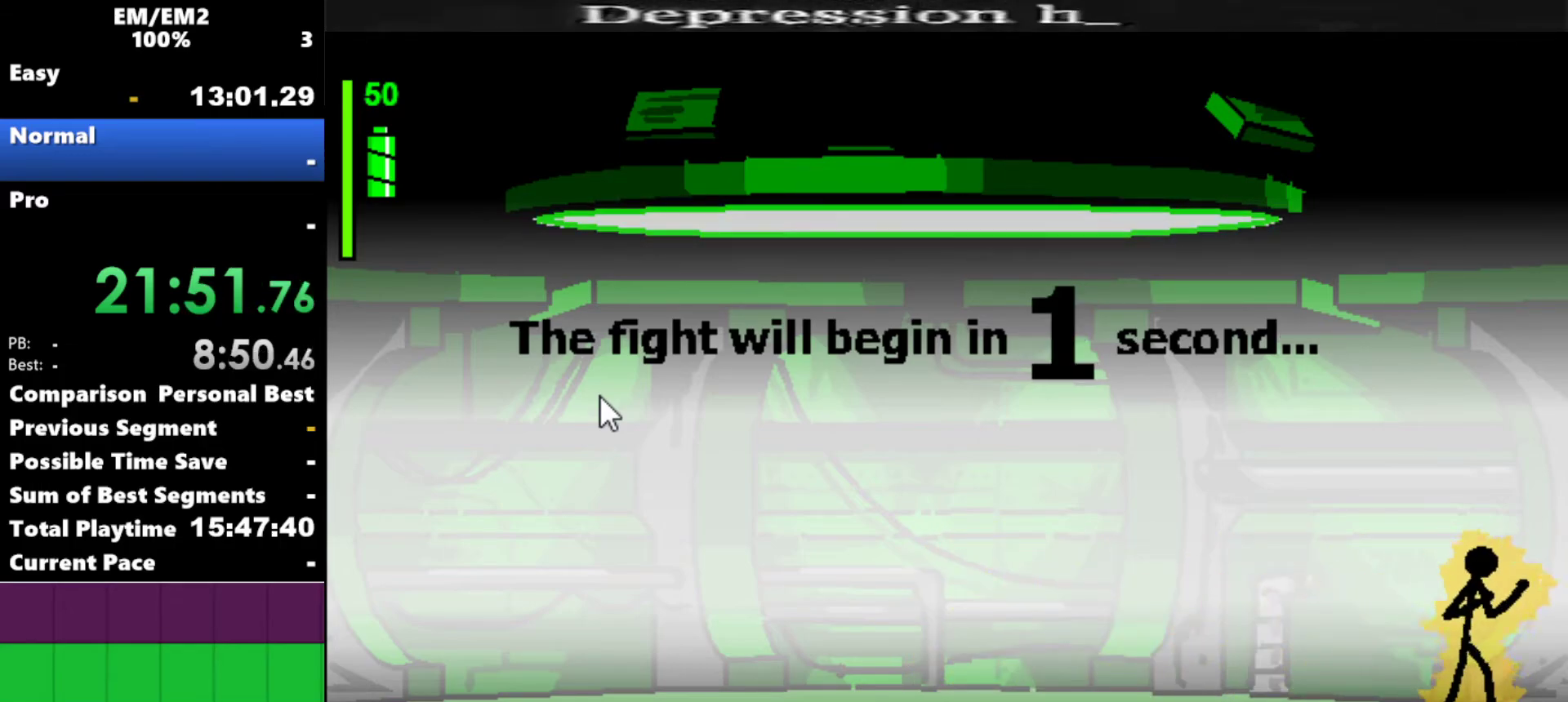
{"keys": [], "events": []}
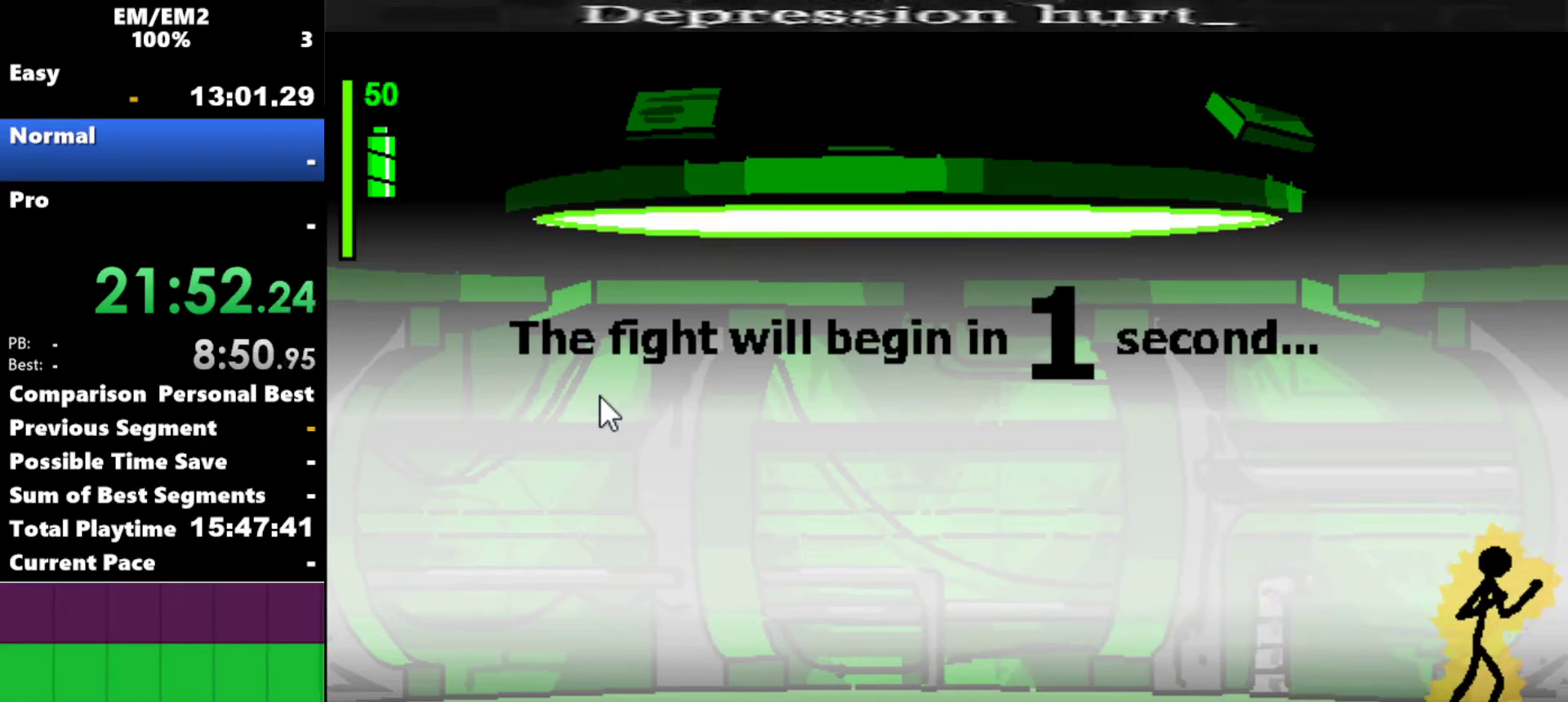
{"keys": [], "events": []}
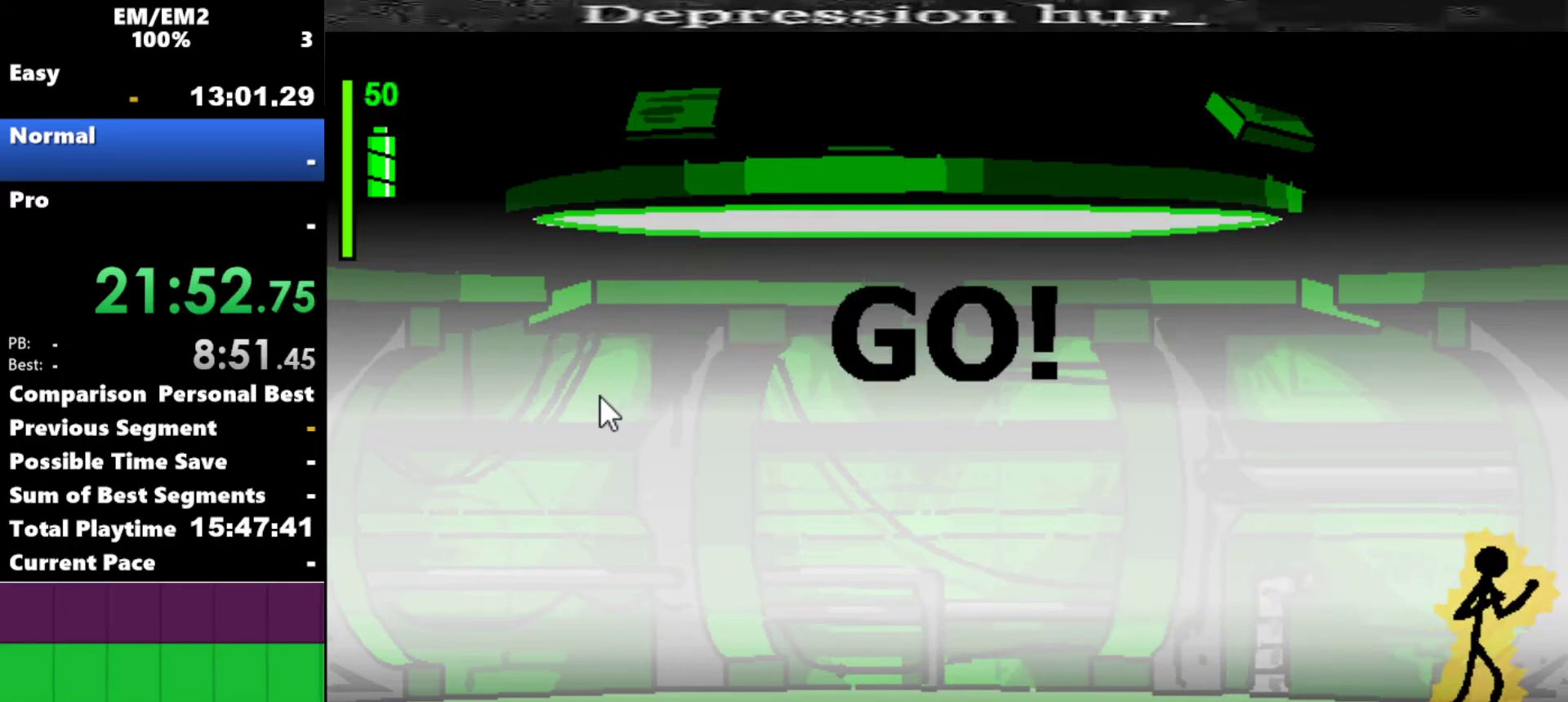
{"keys": ["a"], "events": [[450, "a", "down"]]}
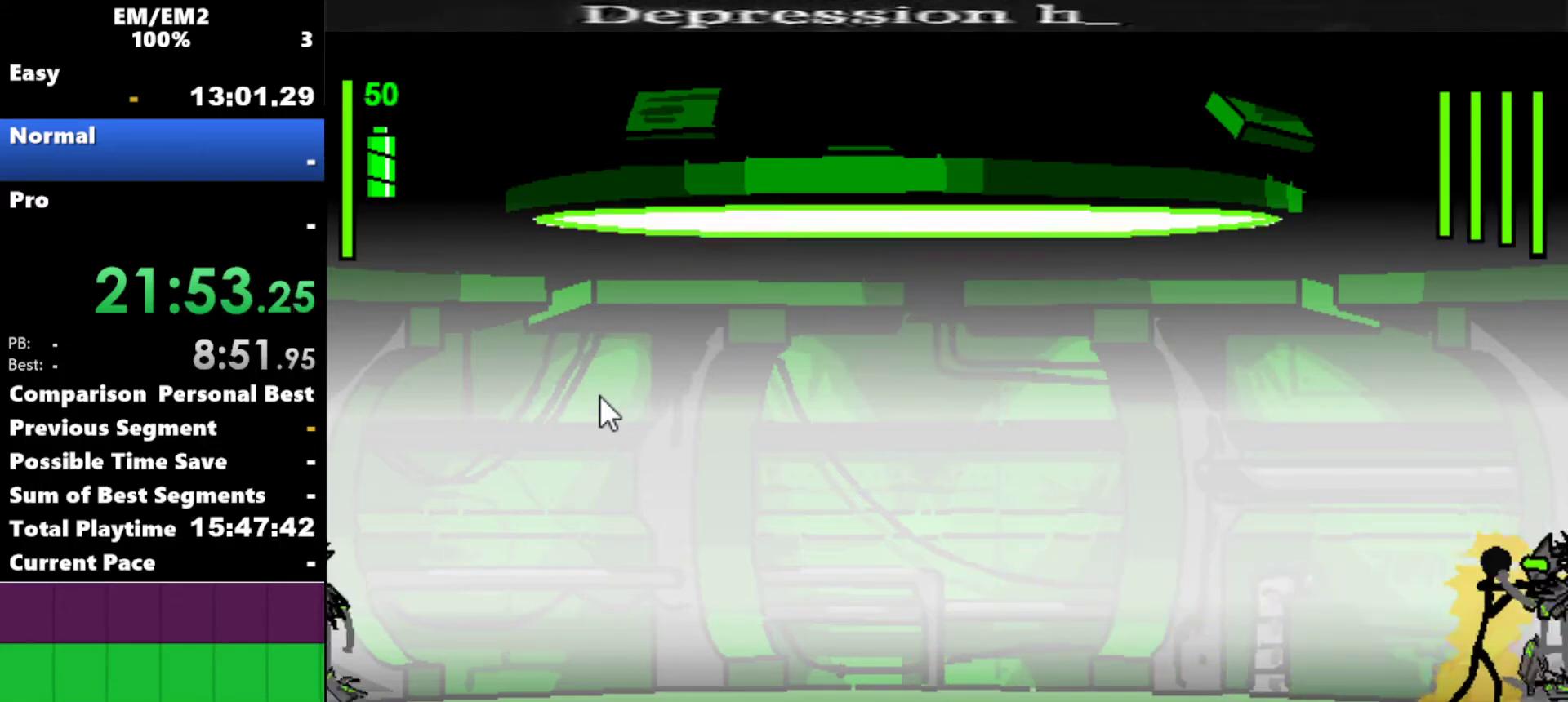
{"keys": ["s"], "events": [[417, "a", "up"], [467, "s", "down"]]}
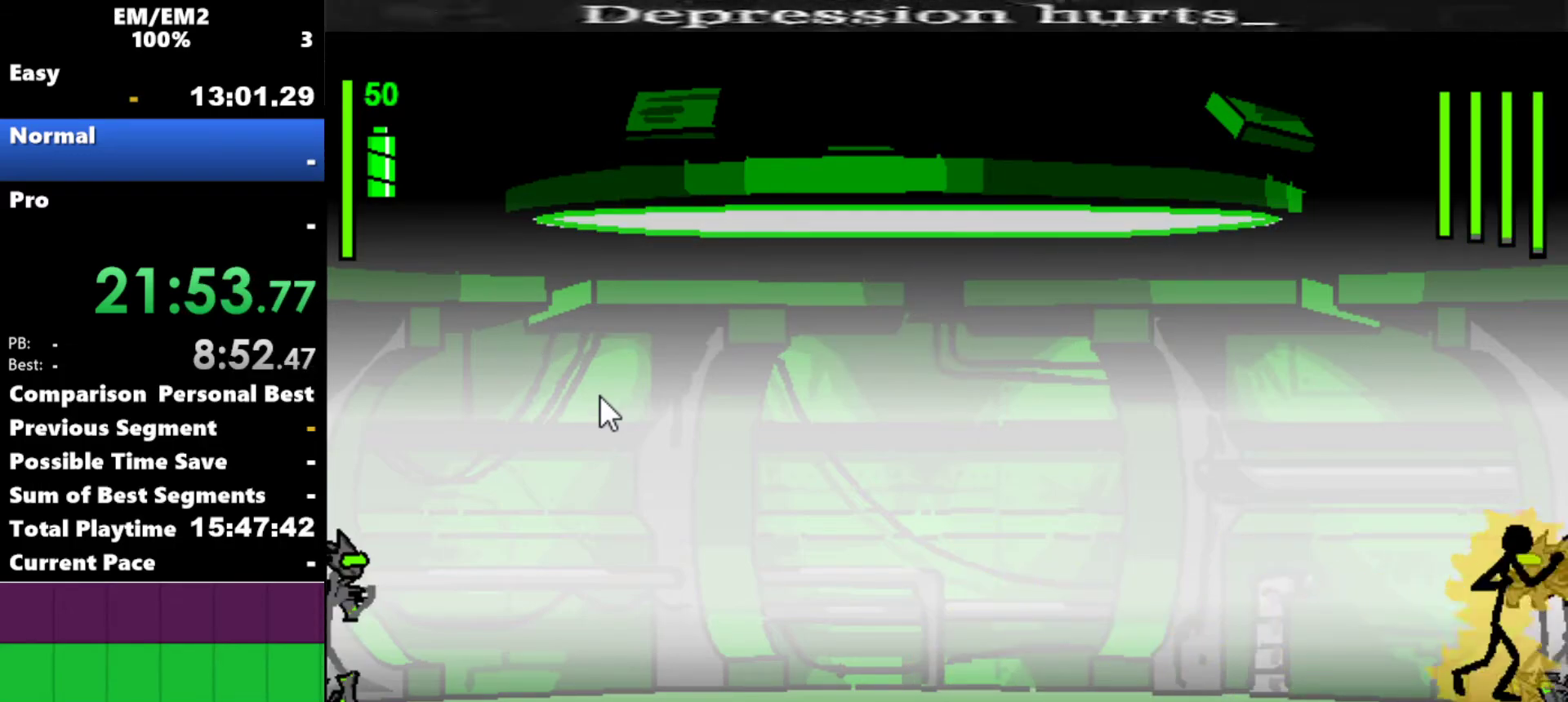
{"keys": ["s"], "events": []}
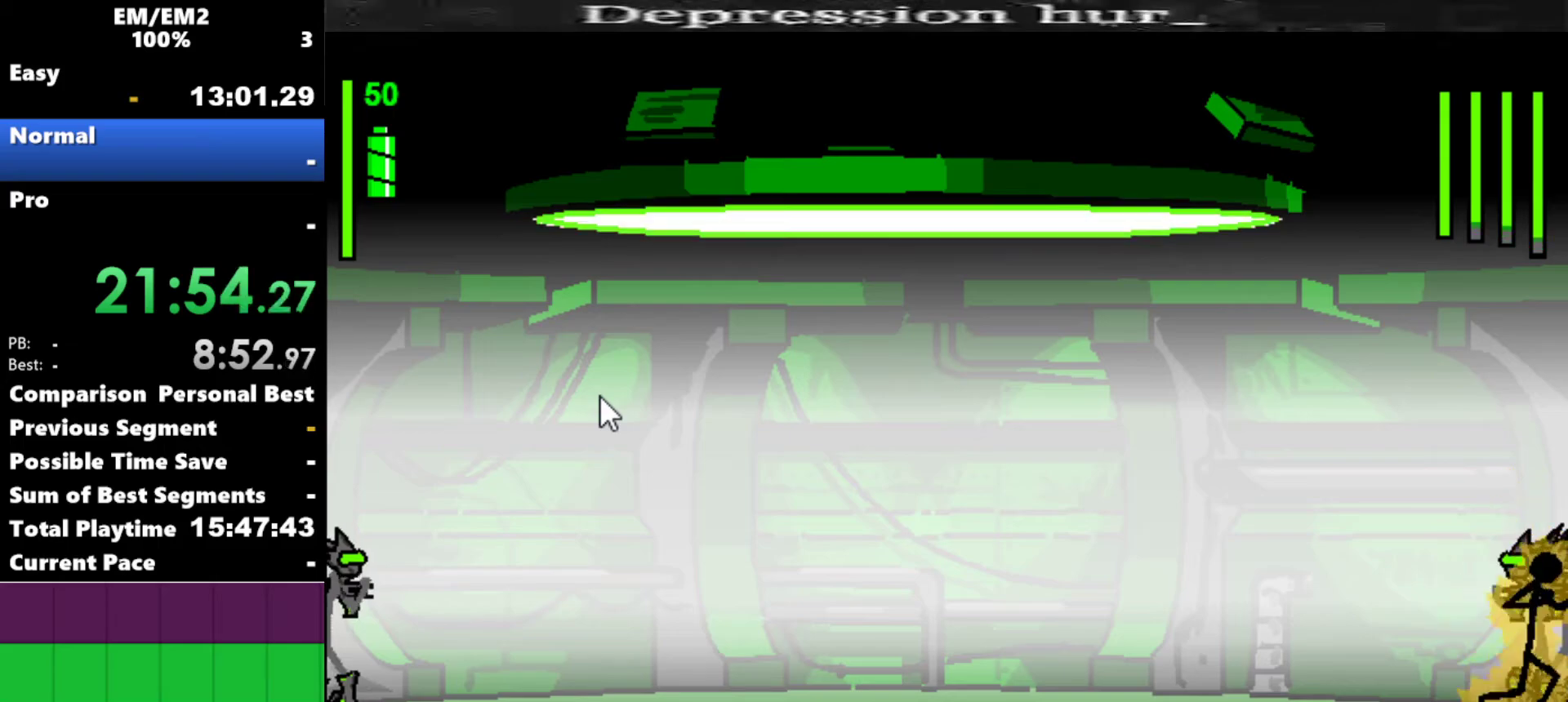
{"keys": [], "events": [[300, "s", "up"]]}
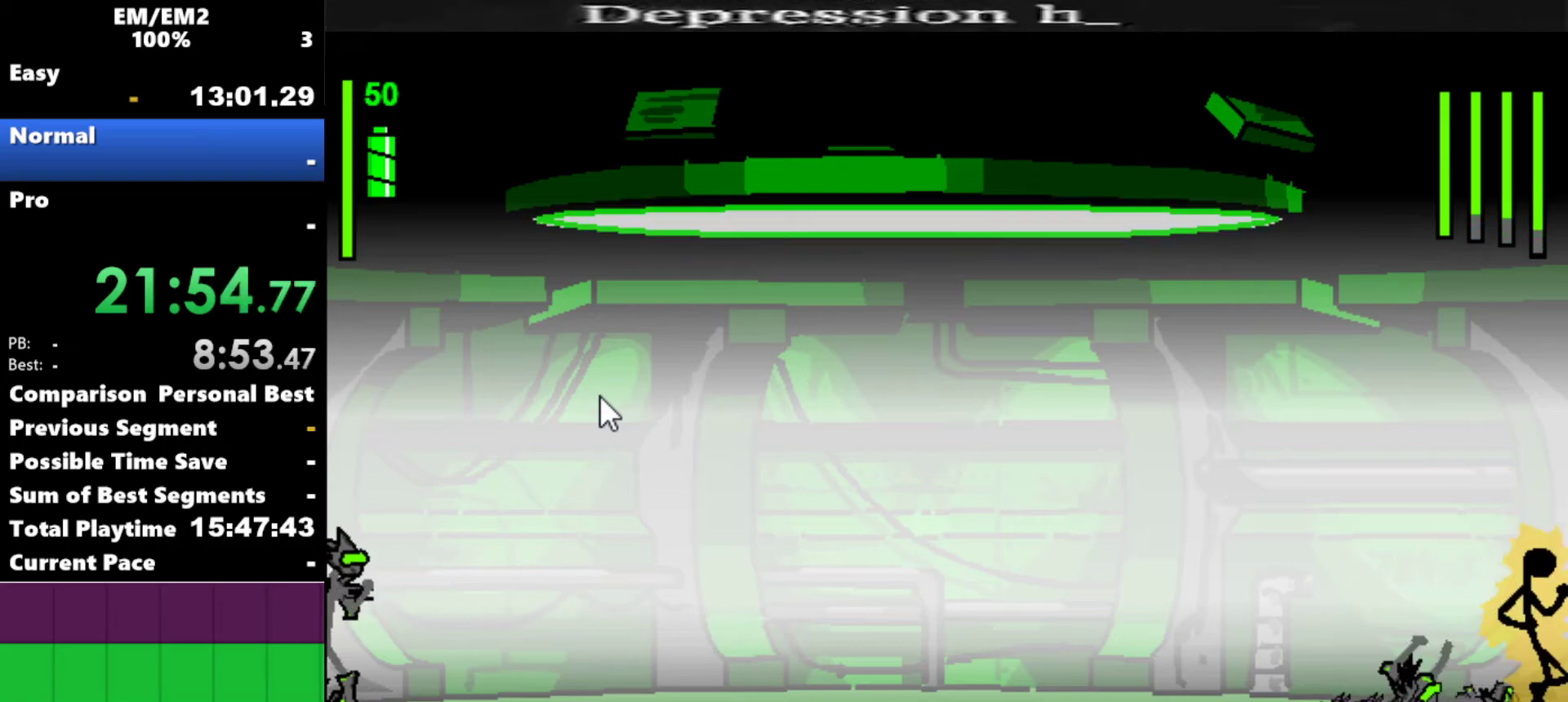
{"keys": ["left"], "events": [[367, "left", "down"]]}
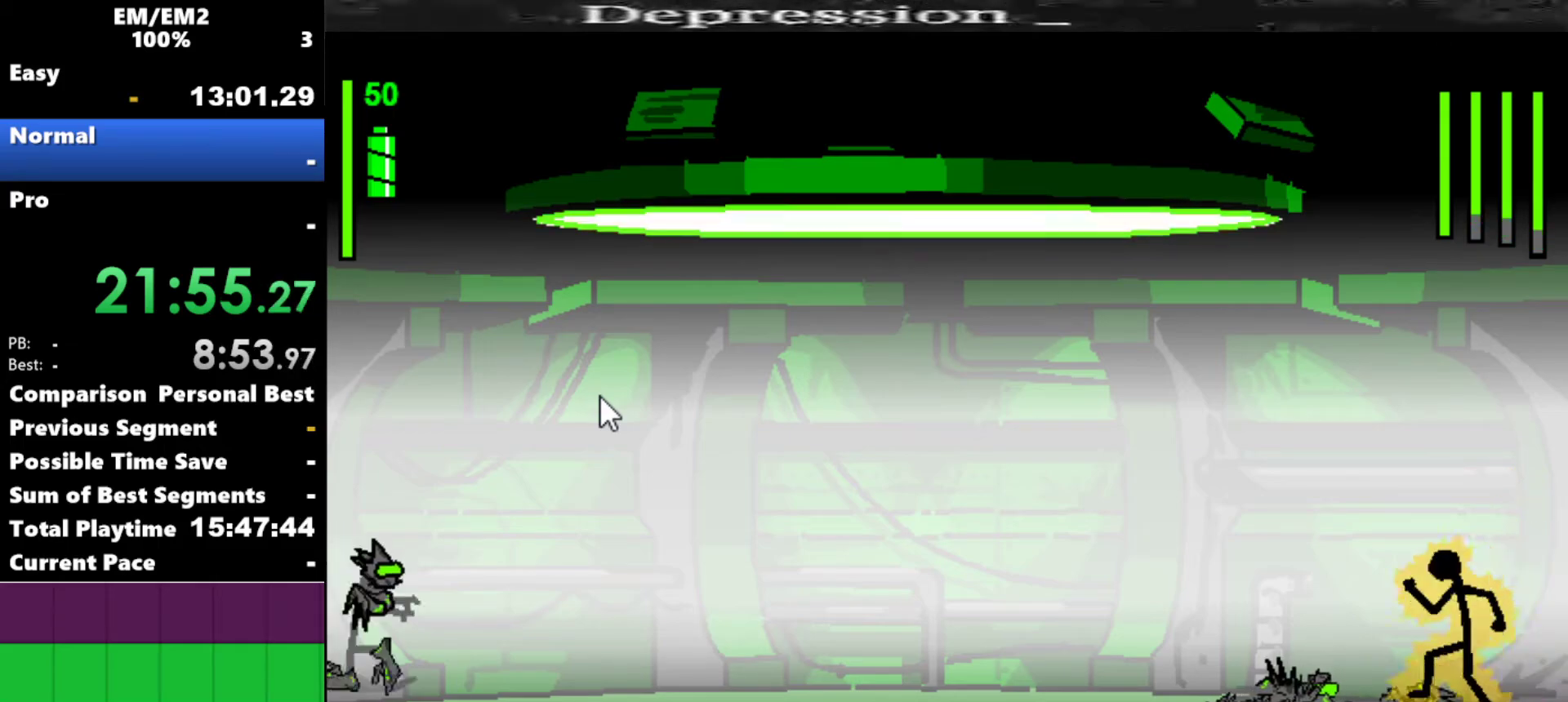
{"keys": ["left"], "events": [[50, "left", "up"], [384, "left", "down"]]}
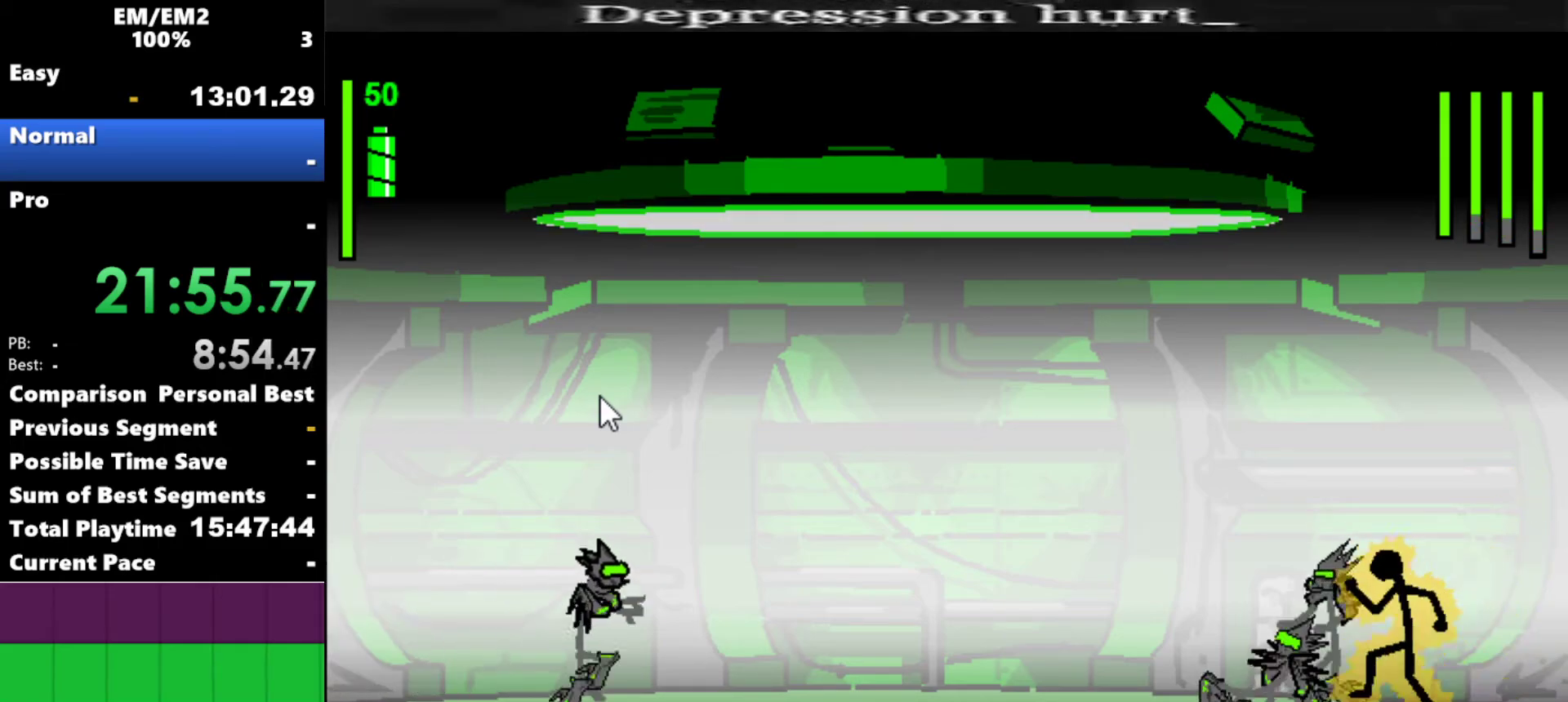
{"keys": ["a"], "events": [[17, "a", "down"], [17, "left", "up"]]}
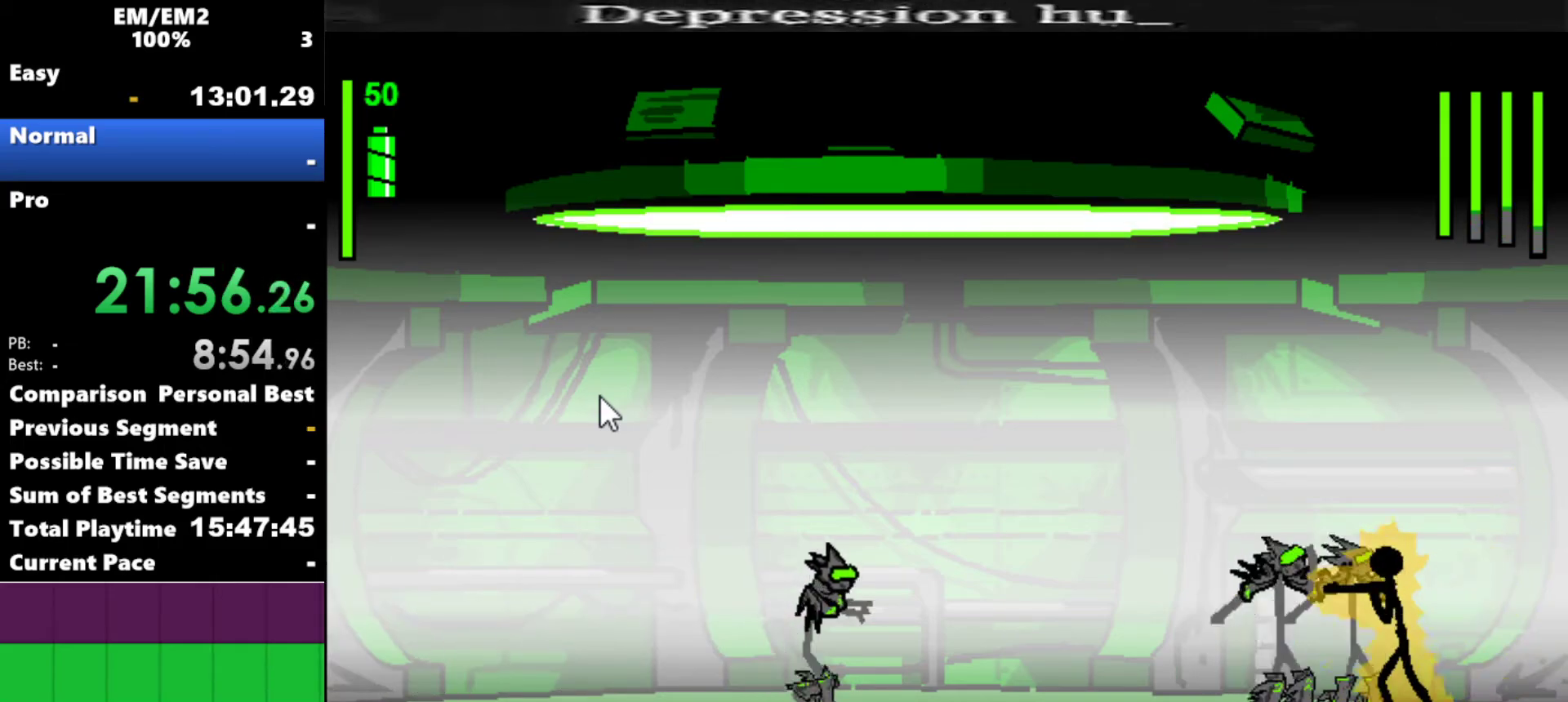
{"keys": ["s"], "events": [[50, "a", "up"], [84, "s", "down"]]}
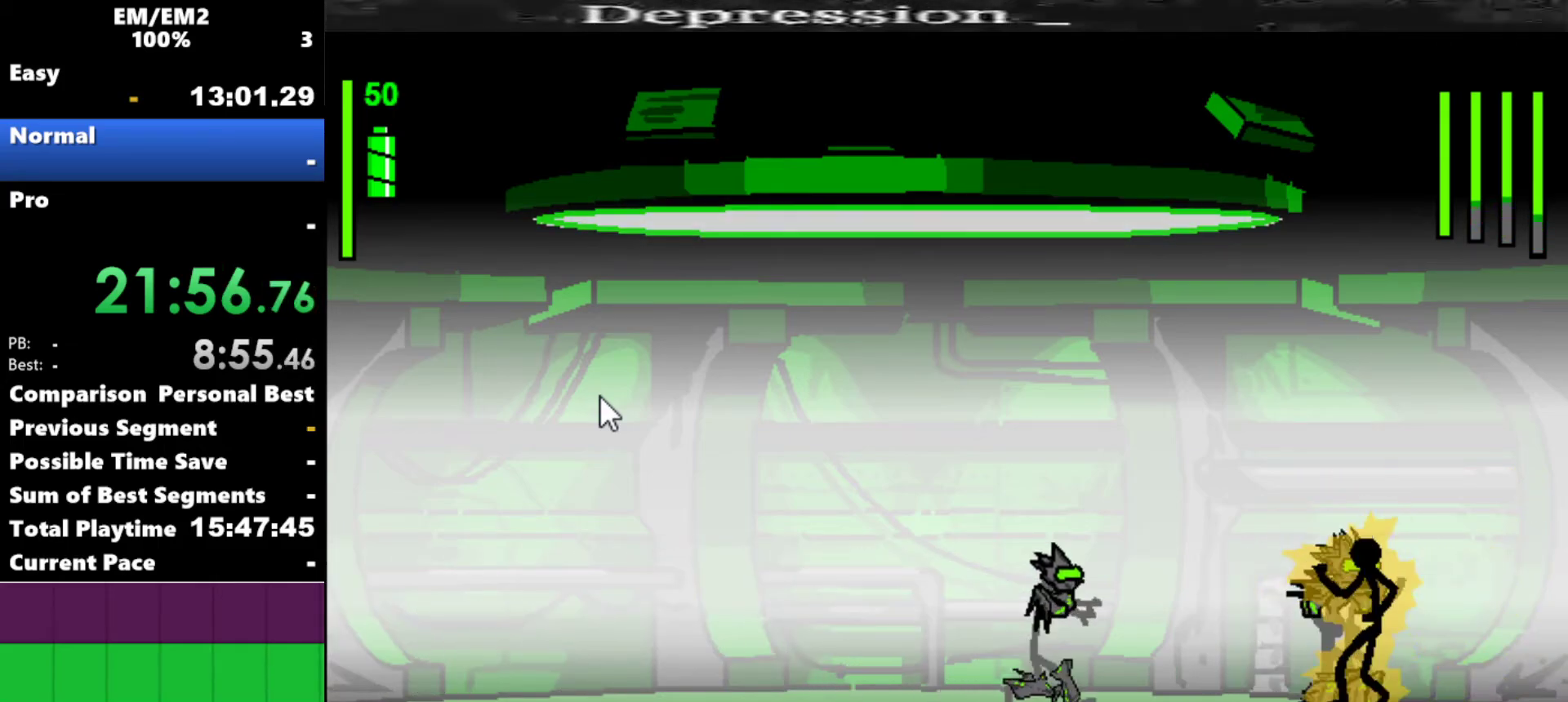
{"keys": ["a"], "events": [[334, "s", "up"], [484, "a", "down"]]}
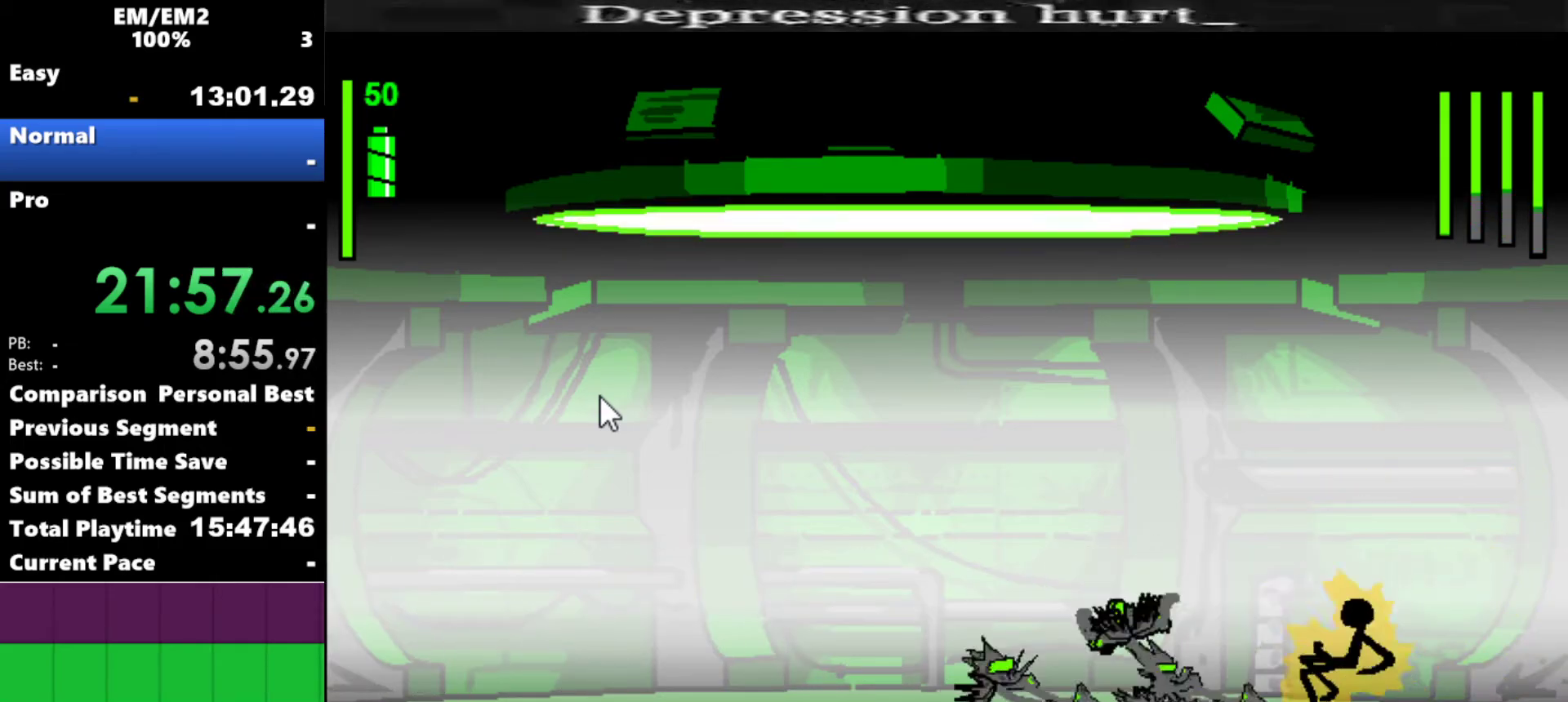
{"keys": [], "events": [[350, "a", "up"]]}
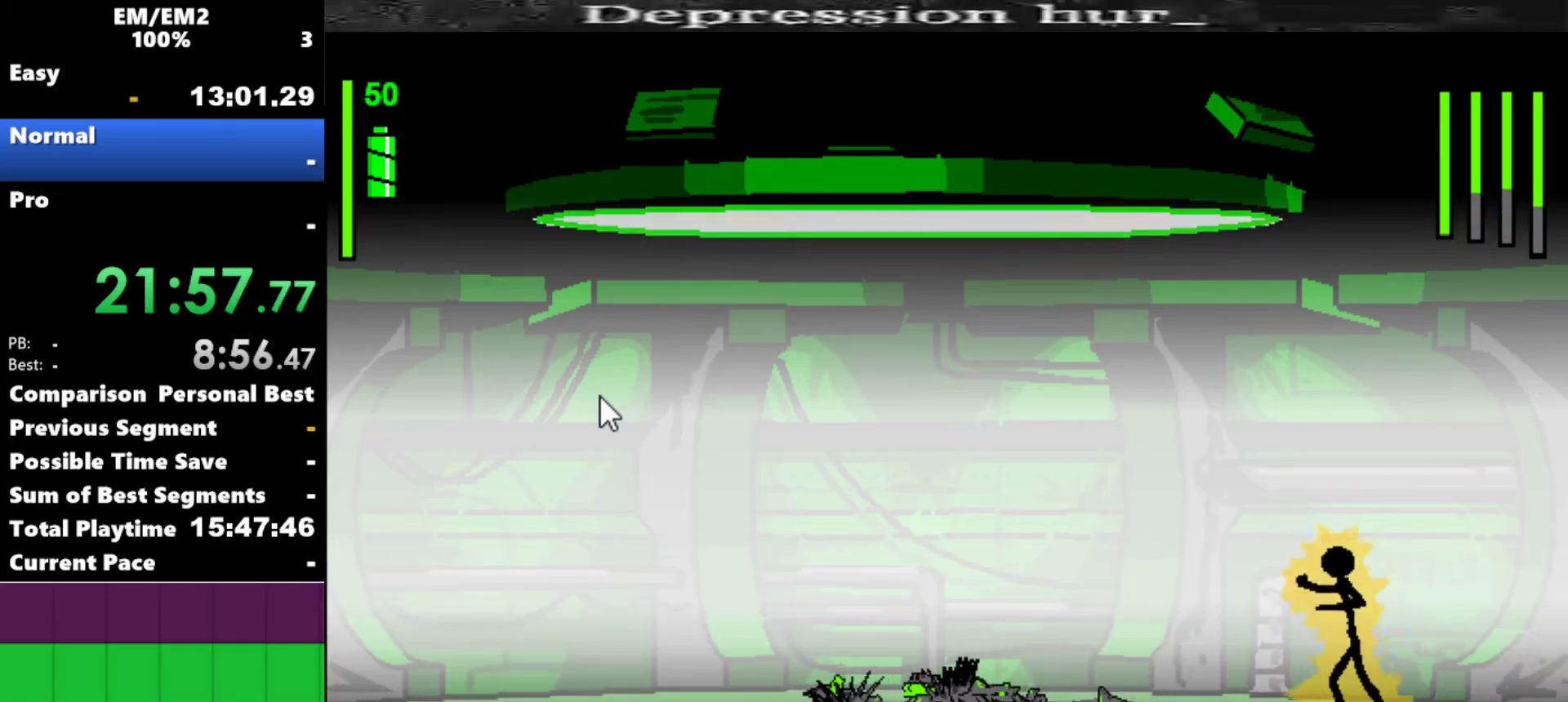
{"keys": ["left", "s"], "events": [[317, "left", "down"], [467, "s", "down"]]}
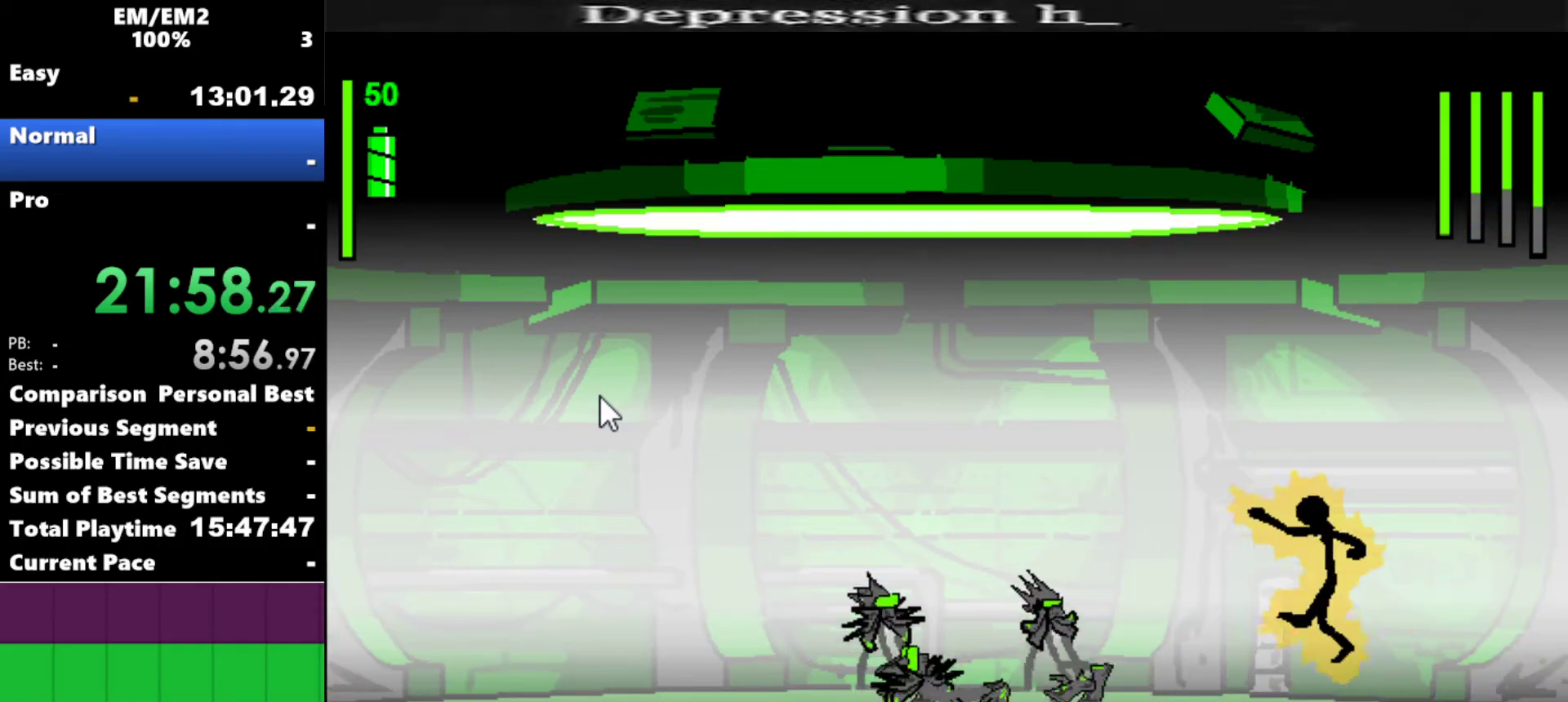
{"keys": ["left", "s"], "events": [[67, "s", "up"], [150, "s", "down"], [250, "s", "up"], [300, "s", "down"]]}
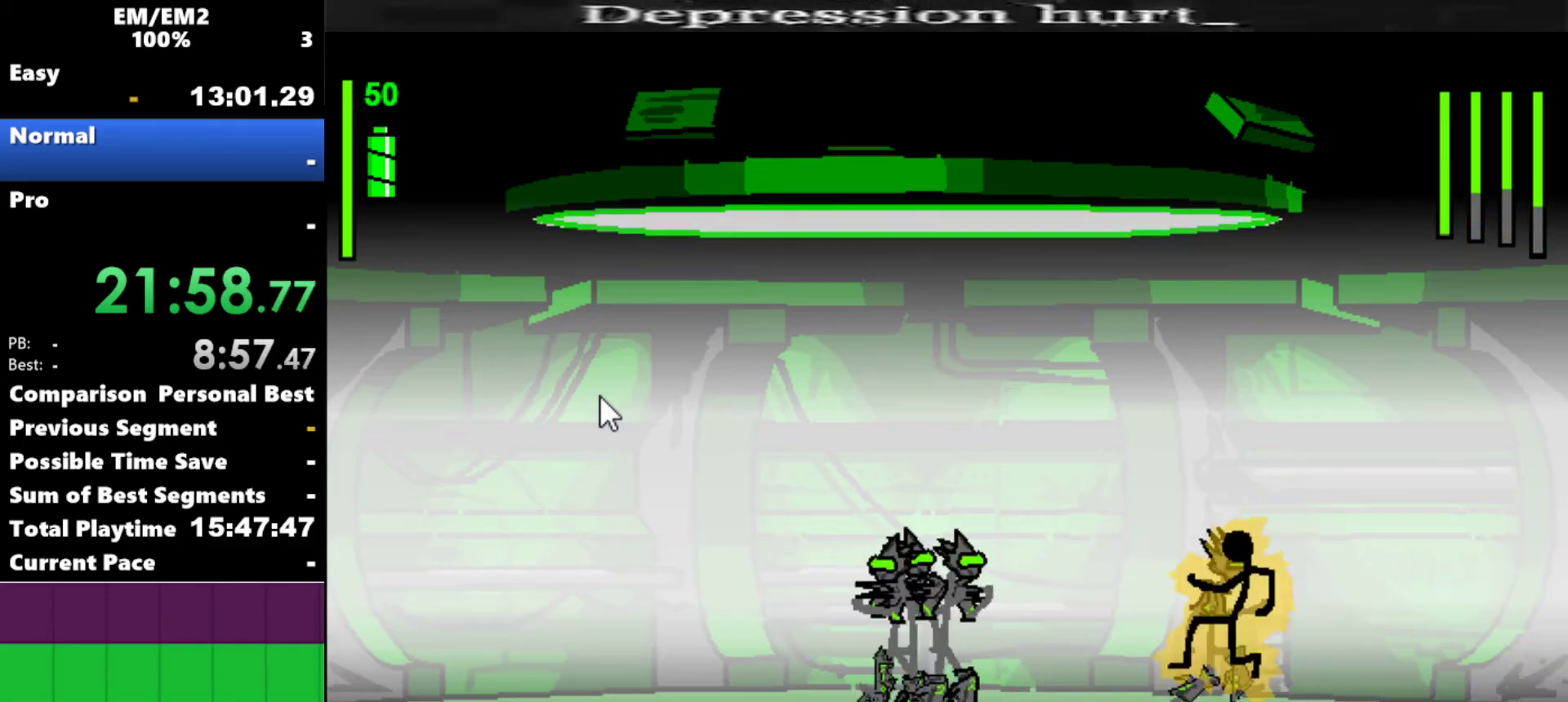
{"keys": [], "events": [[84, "s", "up"], [350, "left", "up"]]}
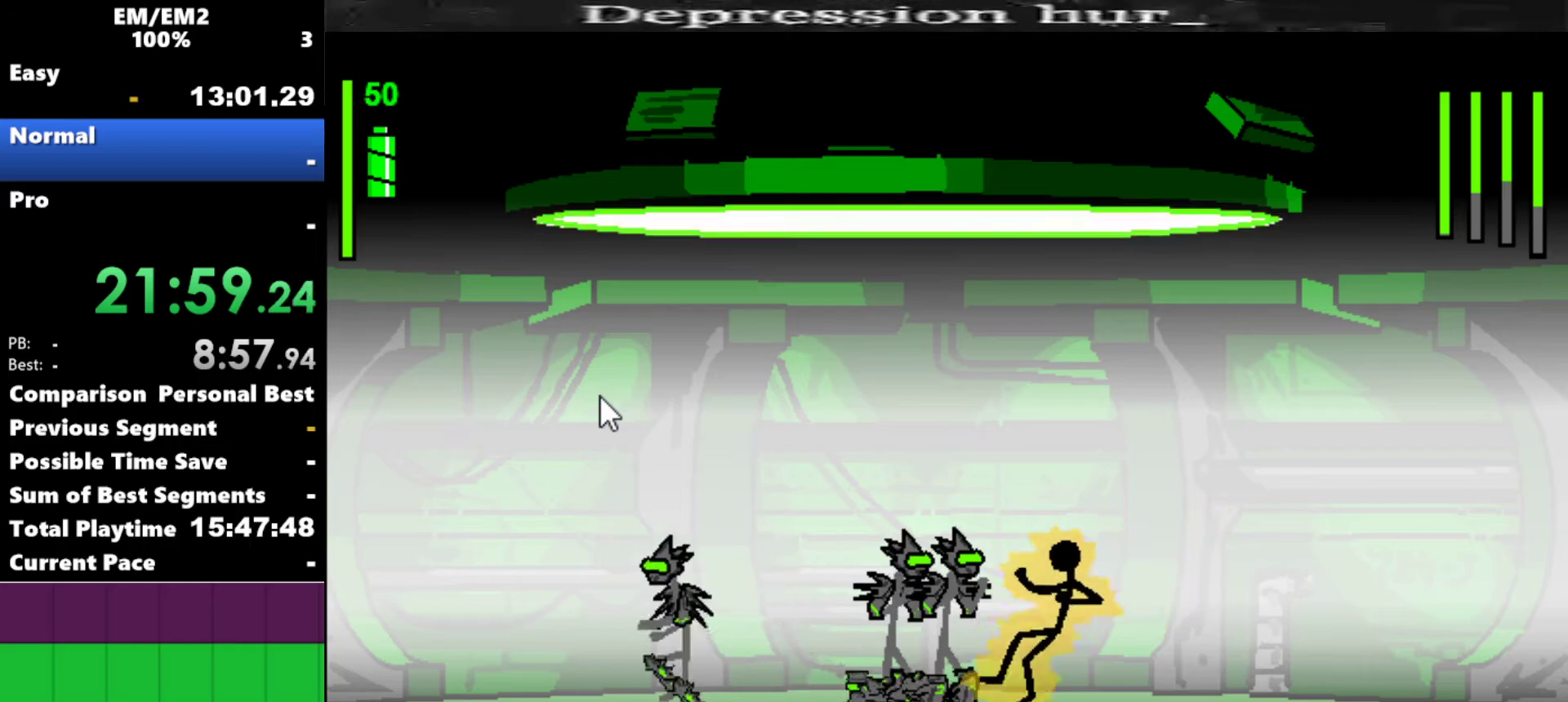
{"keys": ["a"], "events": [[50, "left", "down"], [184, "a", "down"], [184, "left", "up"]]}
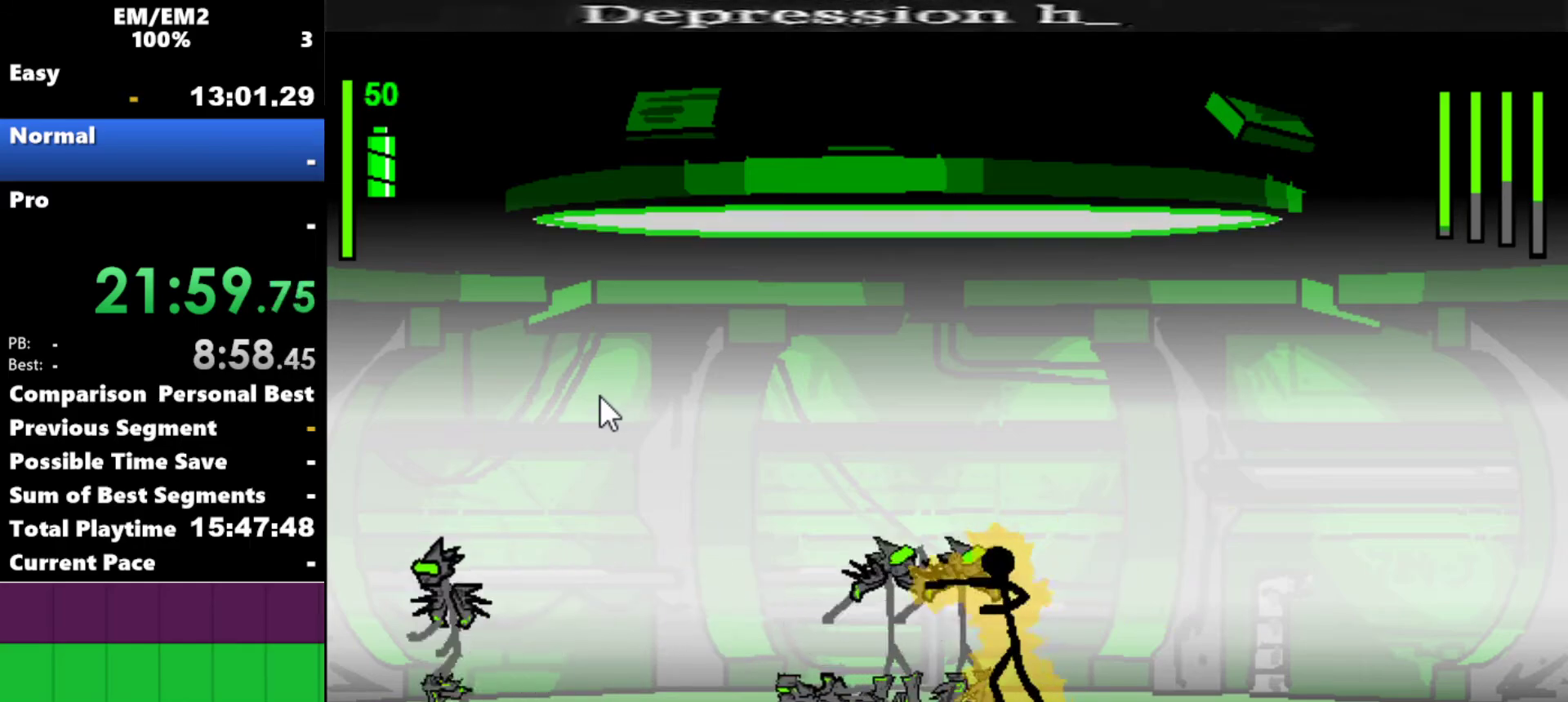
{"keys": ["s"], "events": [[150, "a", "up"], [150, "s", "down"]]}
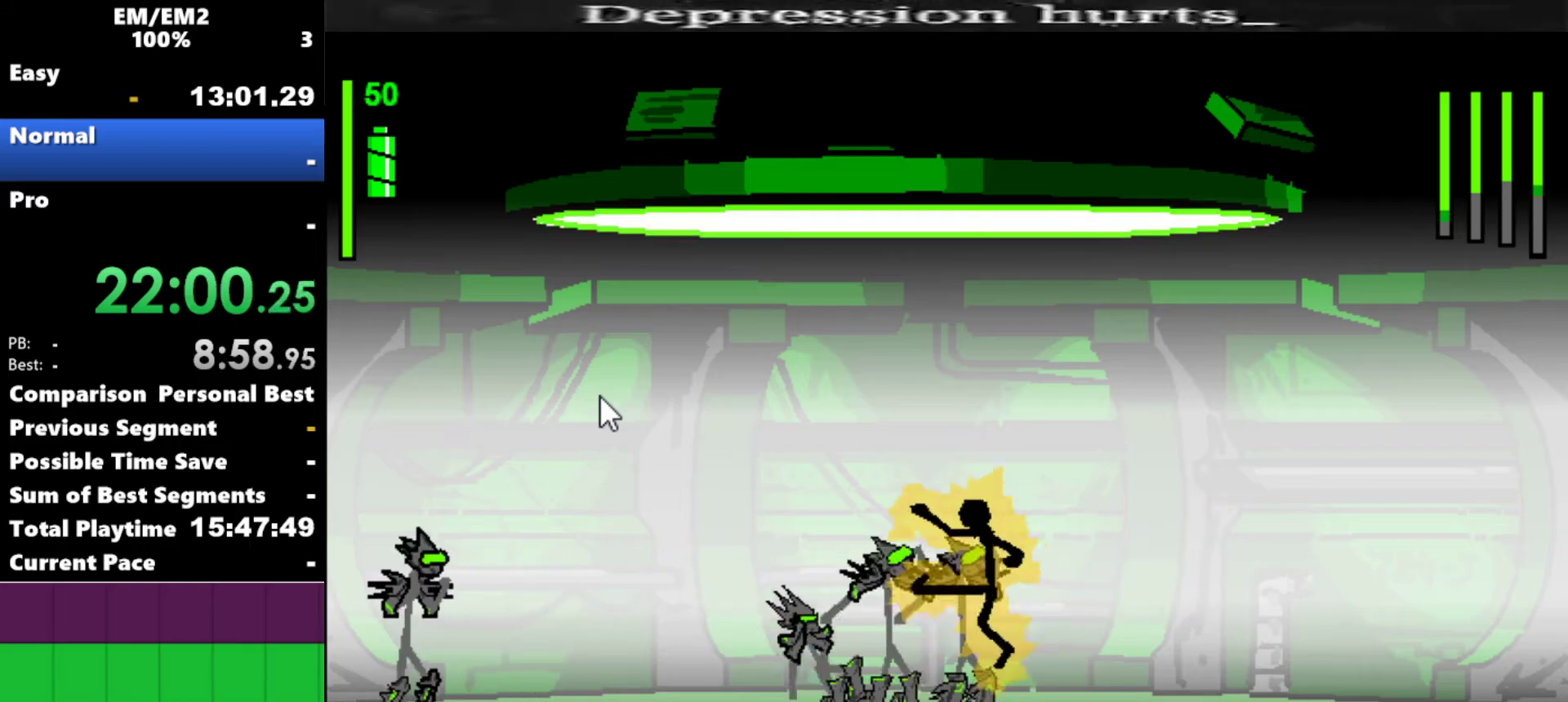
{"keys": ["s"], "events": []}
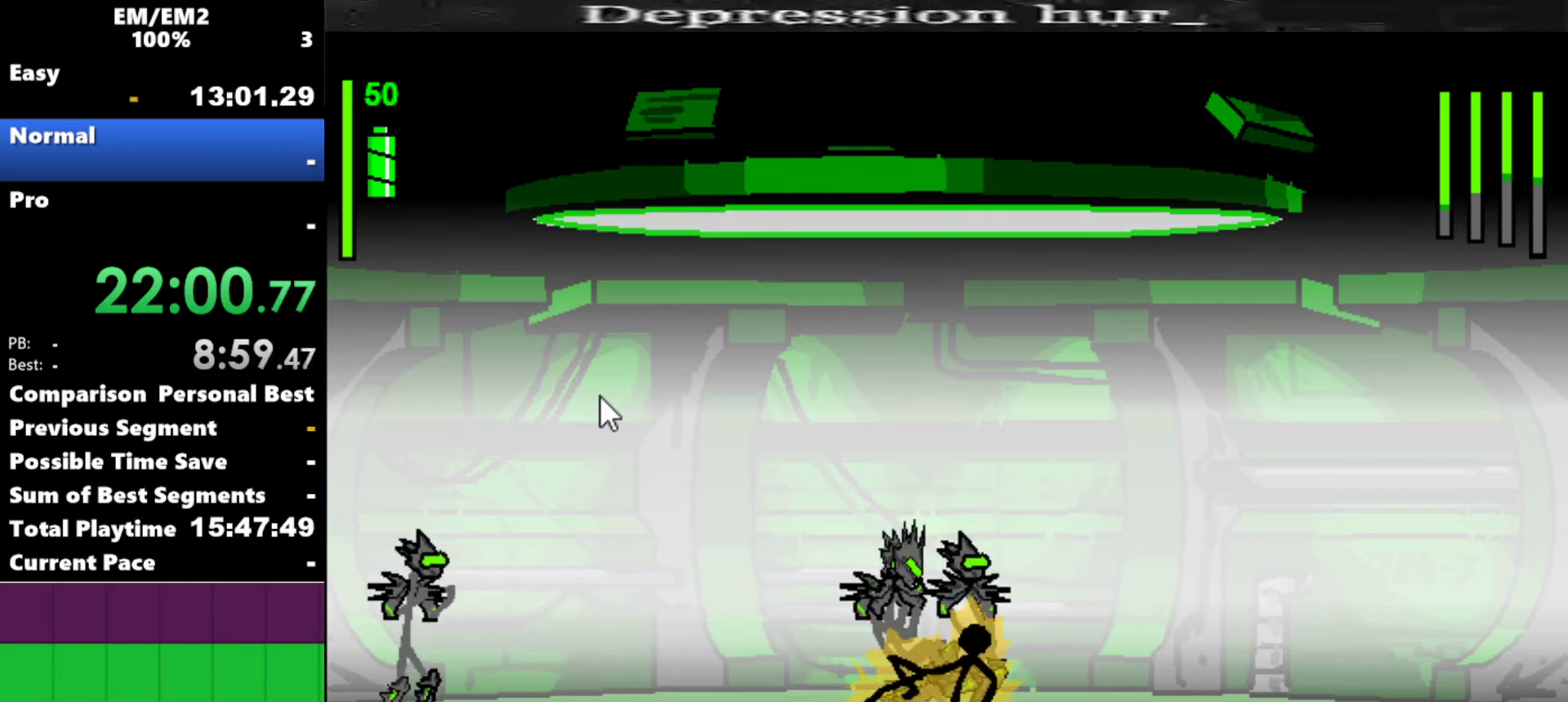
{"keys": ["left"], "events": [[134, "s", "up"], [367, "left", "down"]]}
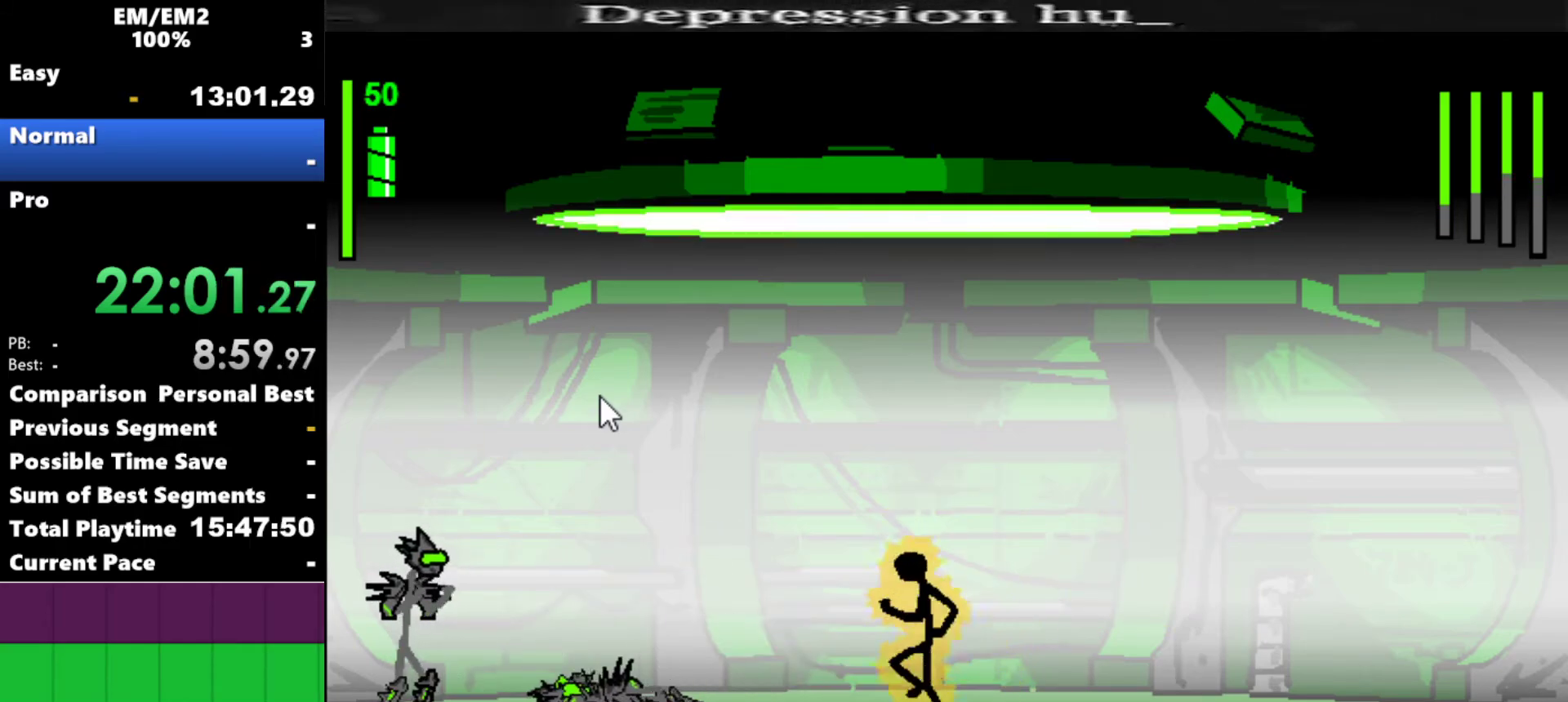
{"keys": ["left"], "events": []}
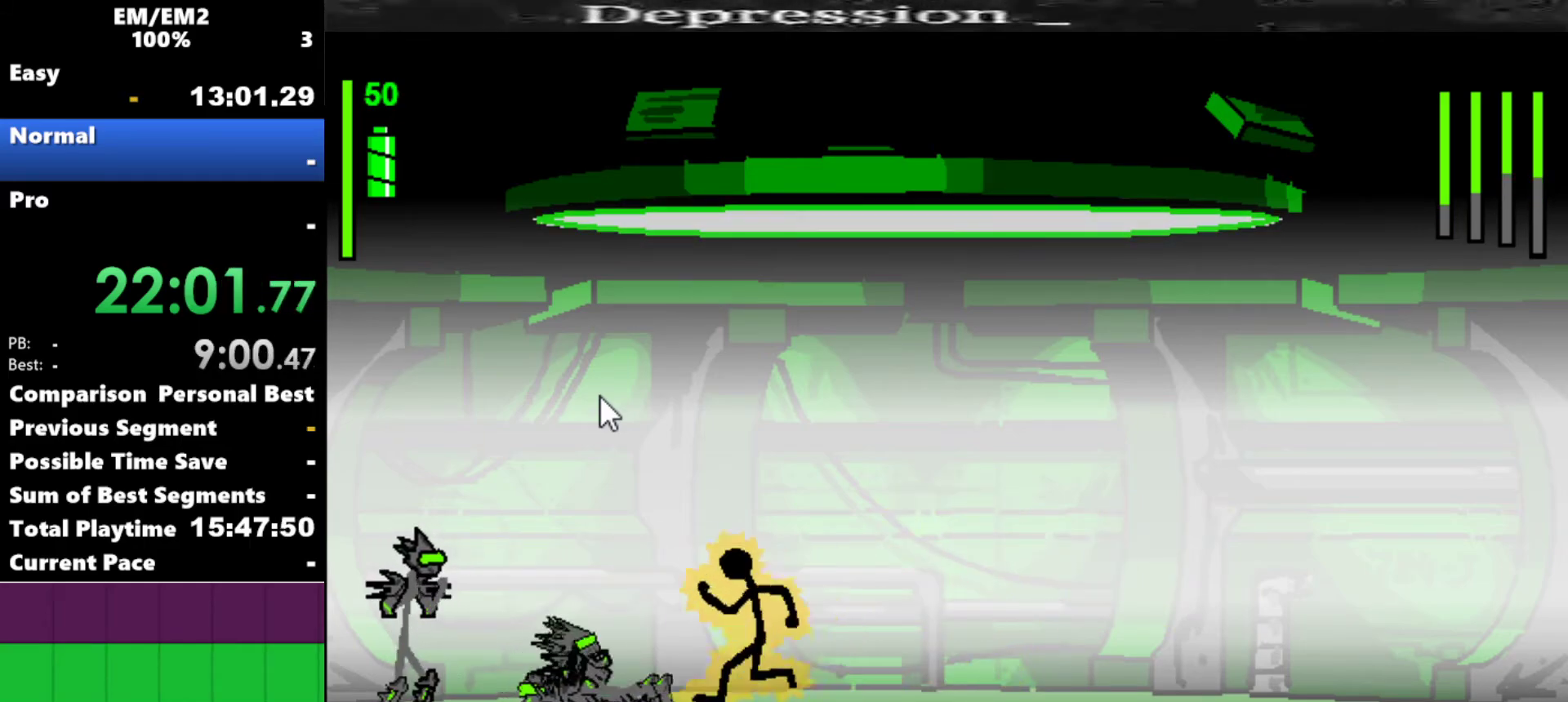
{"keys": ["w"], "events": [[217, "left", "up"], [250, "w", "down"]]}
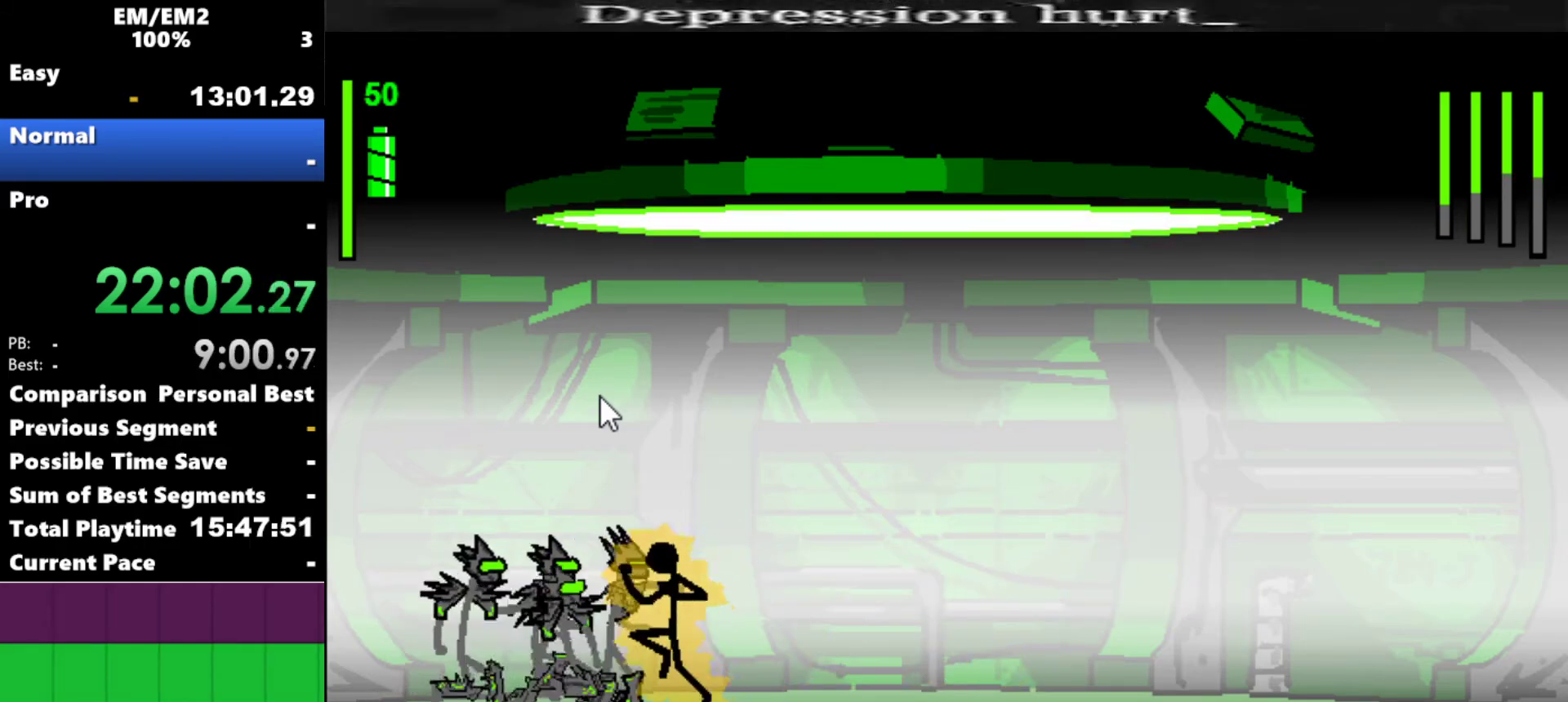
{"keys": [], "events": [[184, "w", "up"]]}
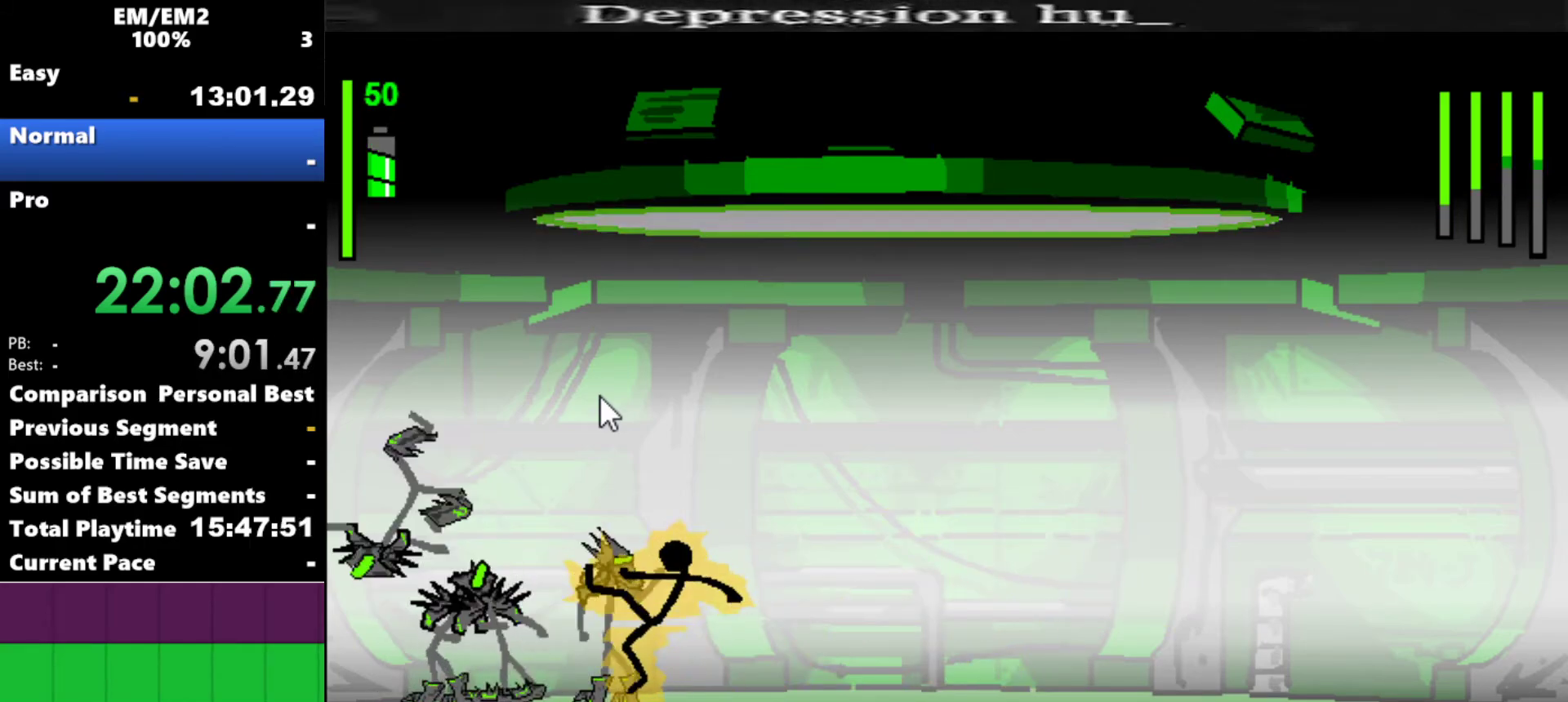
{"keys": ["s"], "events": [[100, "s", "down"]]}
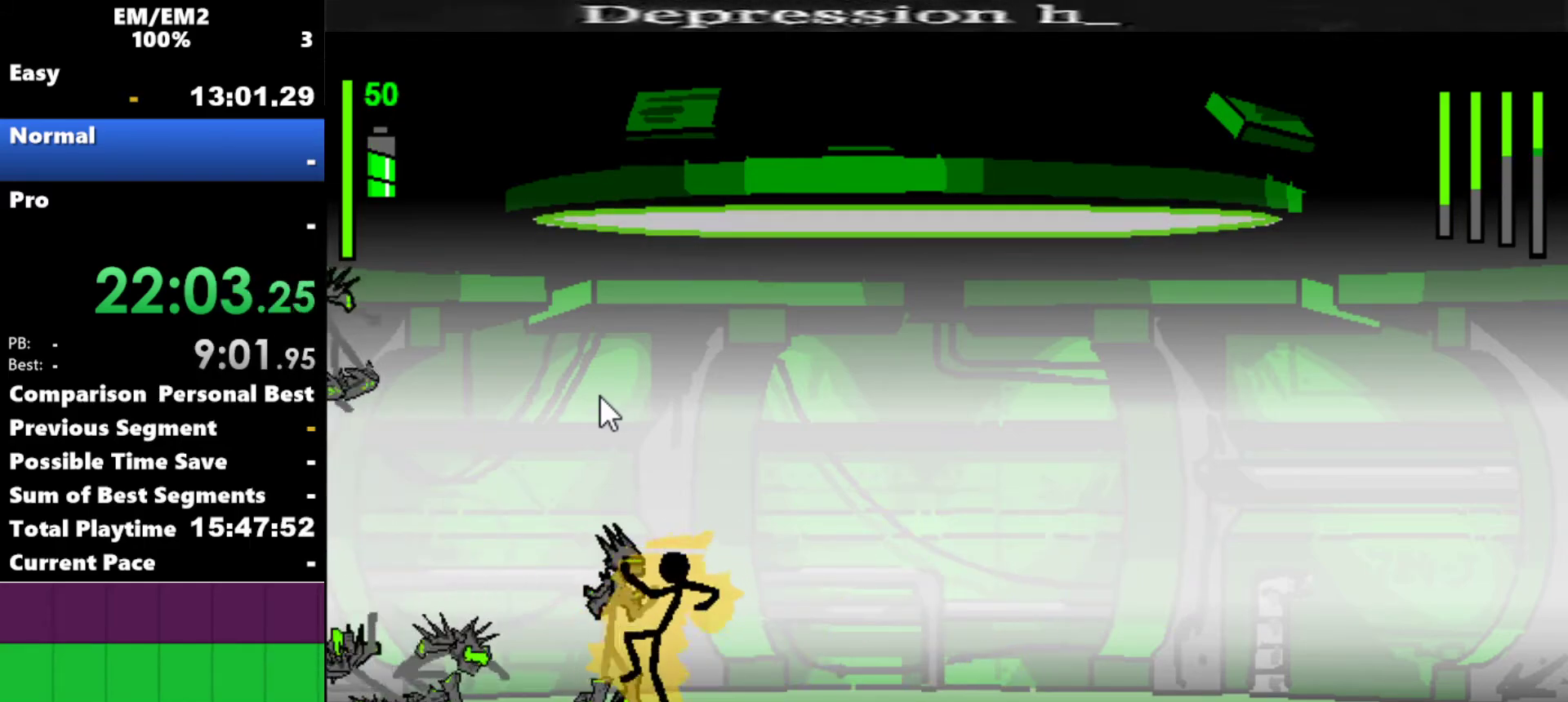
{"keys": ["s"], "events": []}
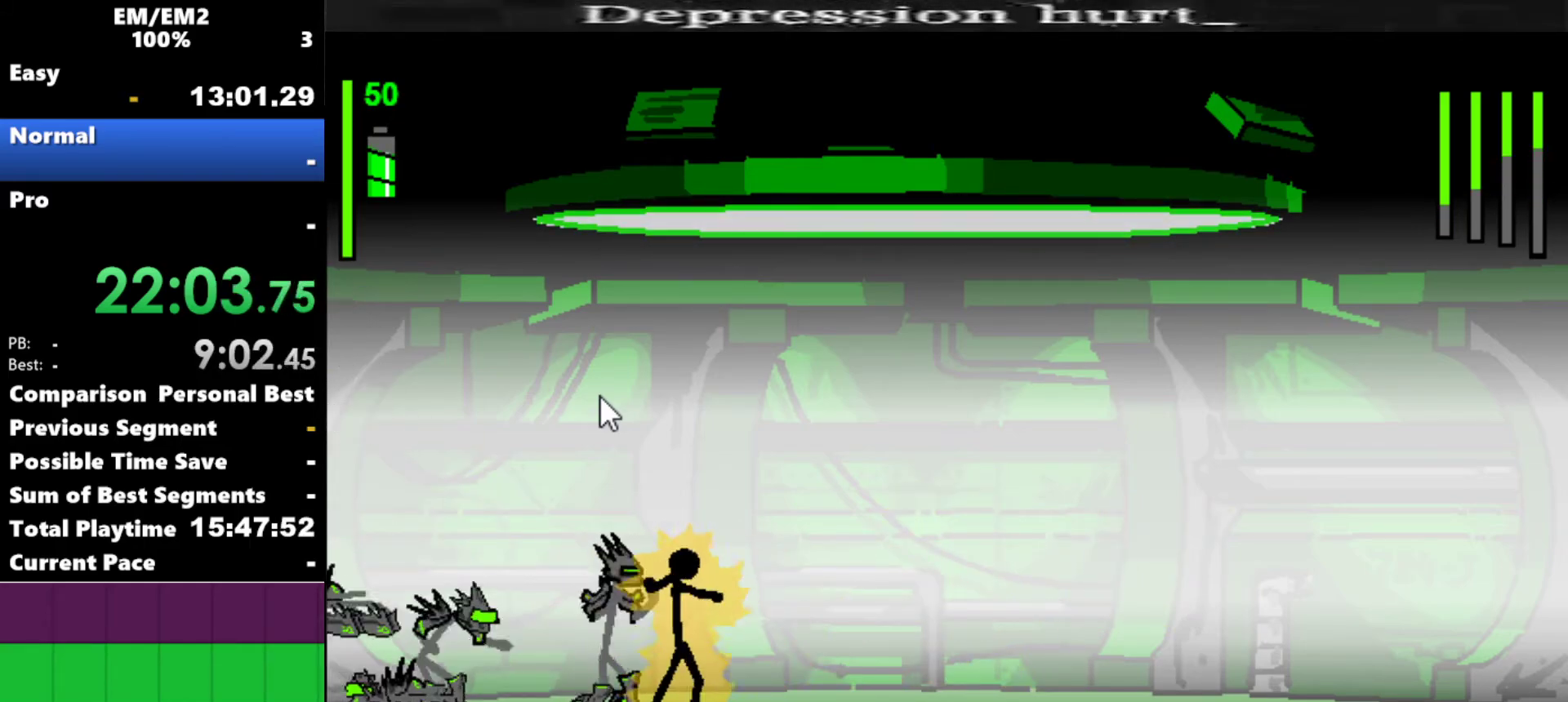
{"keys": [], "events": [[234, "s", "up"]]}